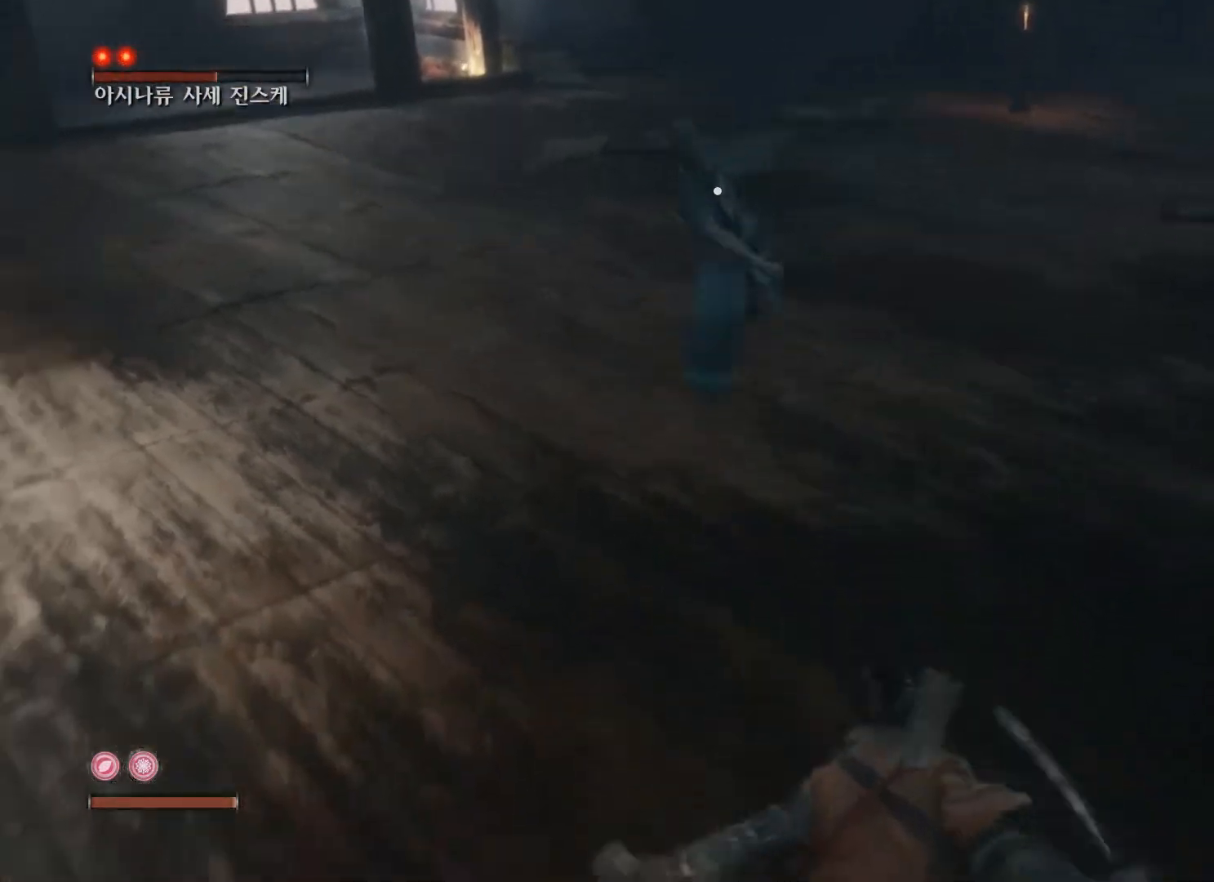
Gameplay with a controller (Xbox layout); each line is a JSON object with the inputs held at the frame after it. "events" lists button and stick changes between this image and that frame as [ms after this image, input, new state], when the widget could be followed in between.
{"buttons": [], "left_stick": "up", "right_stick": "center", "events": [[150, "left_stick", "up-right"], [300, "left_stick", "up"]]}
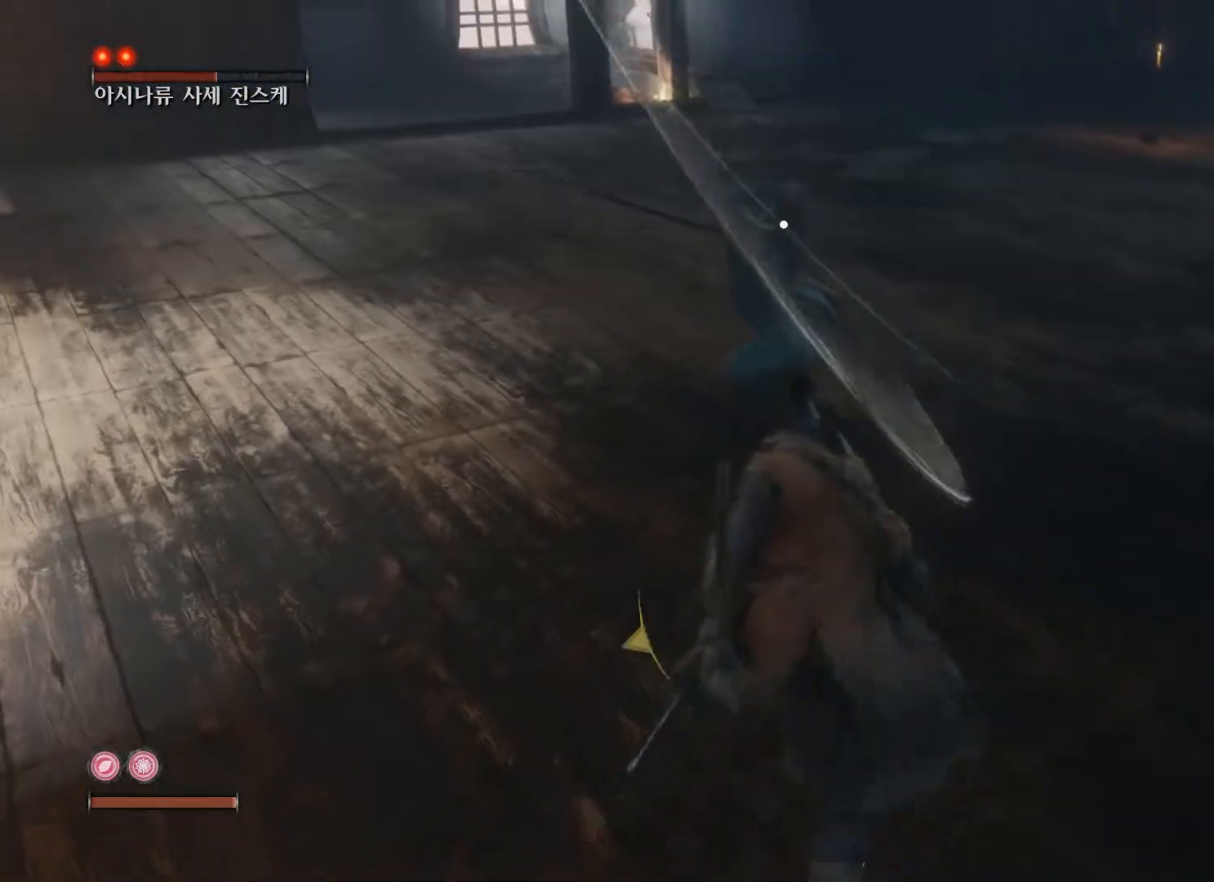
{"buttons": [], "left_stick": "up", "right_stick": "center", "events": [[383, "R2", "down"], [483, "R2", "up"]]}
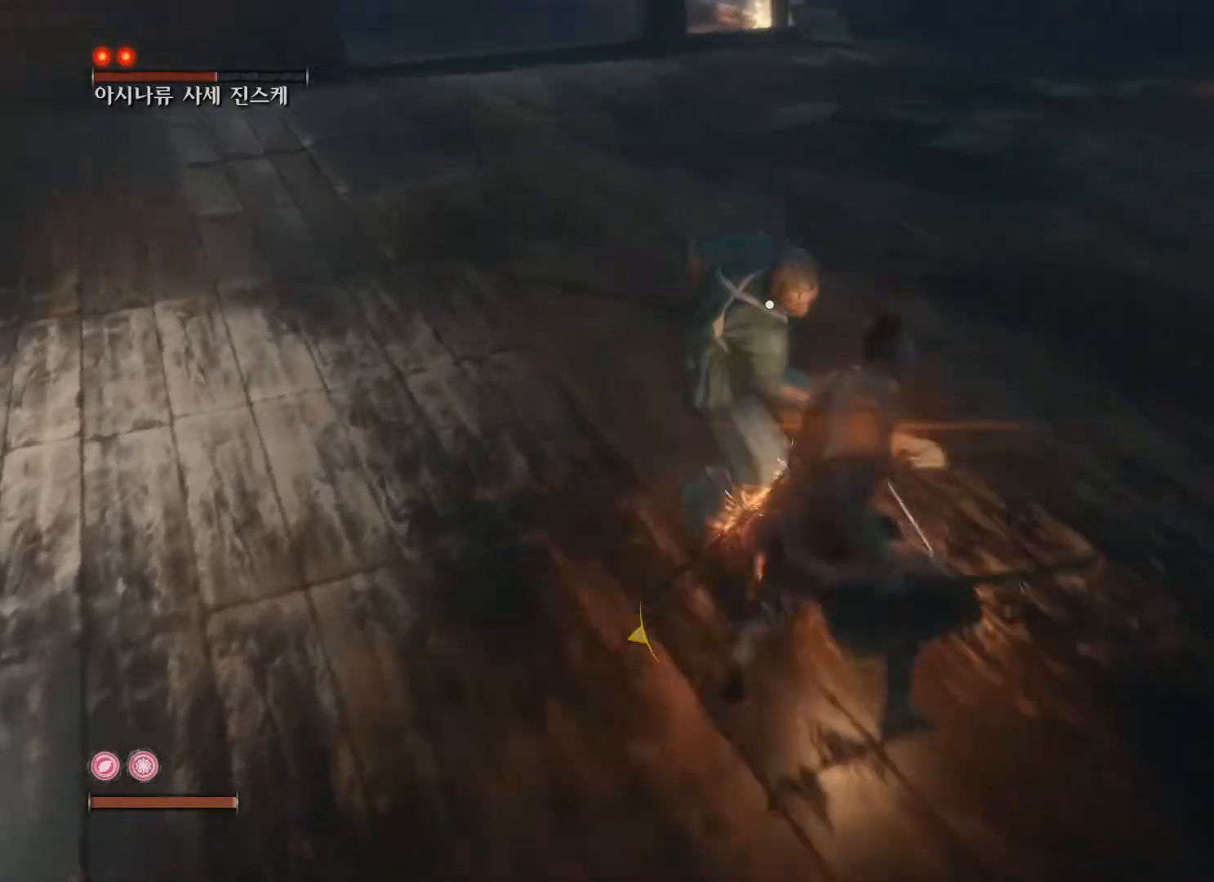
{"buttons": ["R2"], "left_stick": "up", "right_stick": "center", "events": [[500, "R2", "down"]]}
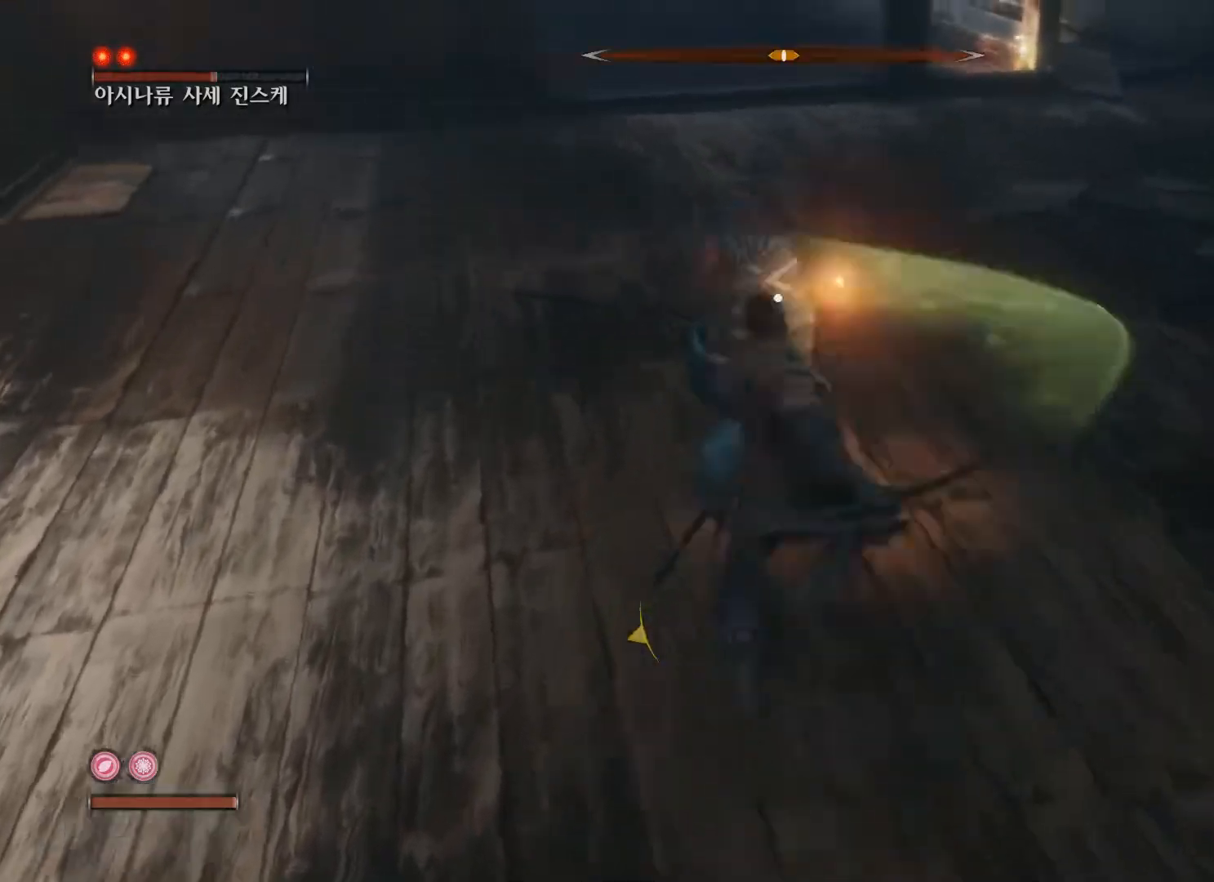
{"buttons": [], "left_stick": "up", "right_stick": "center", "events": [[133, "R2", "up"]]}
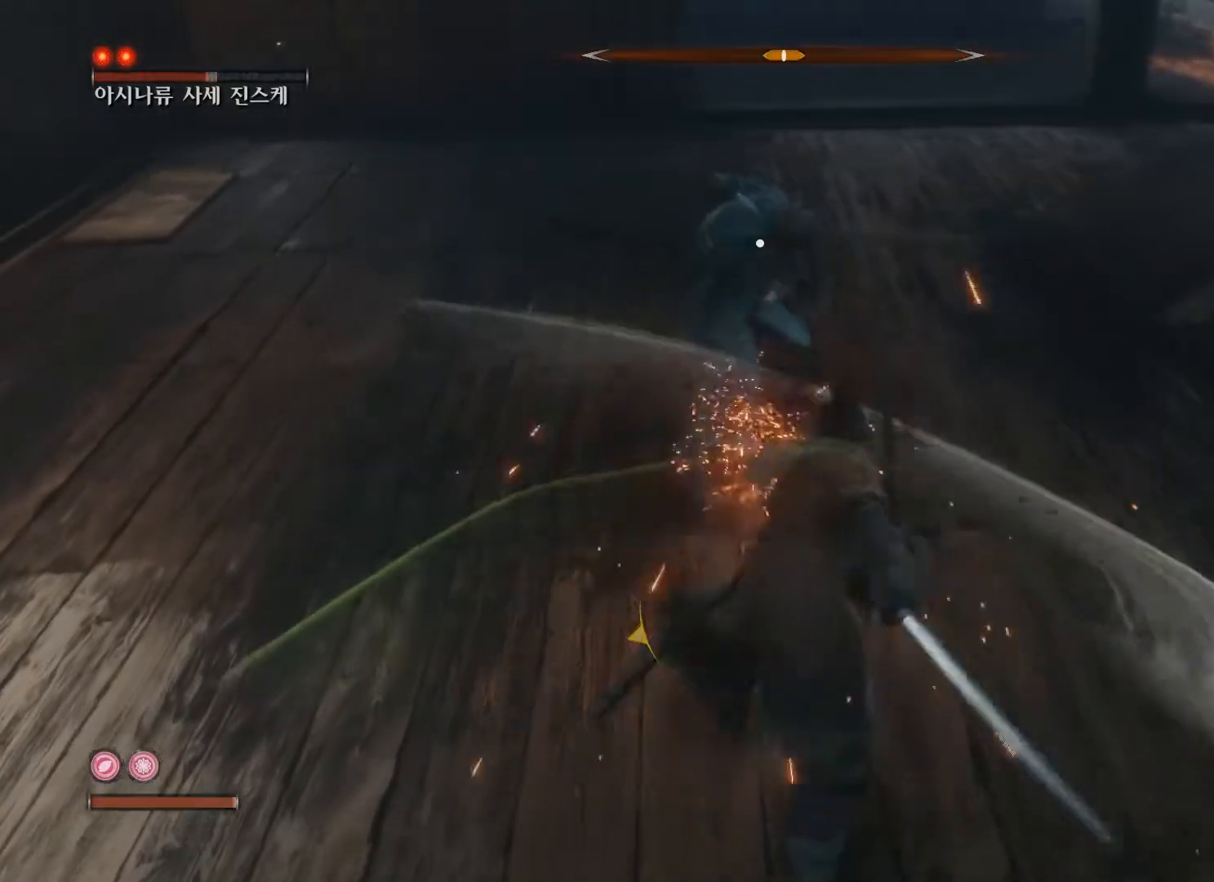
{"buttons": [], "left_stick": "up", "right_stick": "center", "events": [[17, "R2", "down"], [133, "R2", "up"]]}
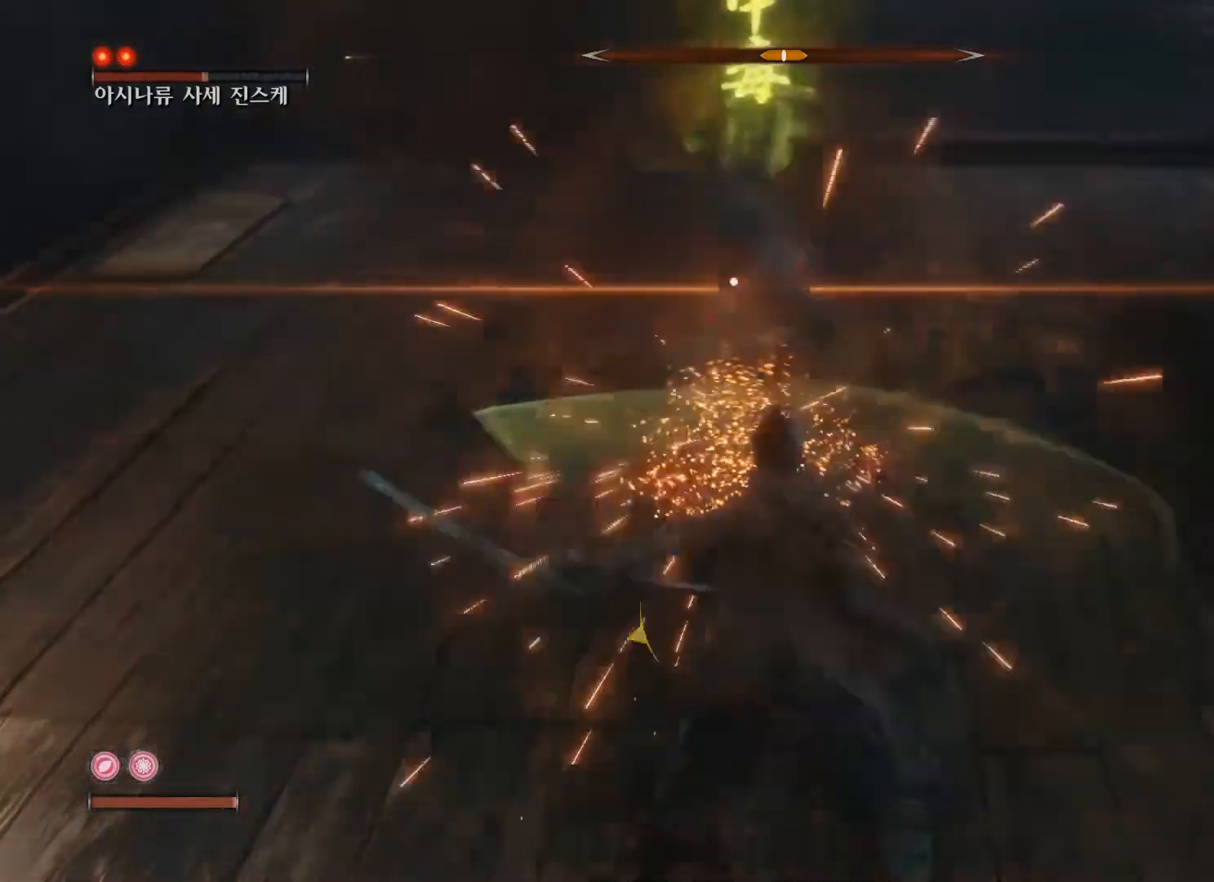
{"buttons": [], "left_stick": "down-right", "right_stick": "center", "events": [[33, "left_stick", "down"], [100, "A", "down"], [183, "left_stick", "down-right"], [233, "A", "up"]]}
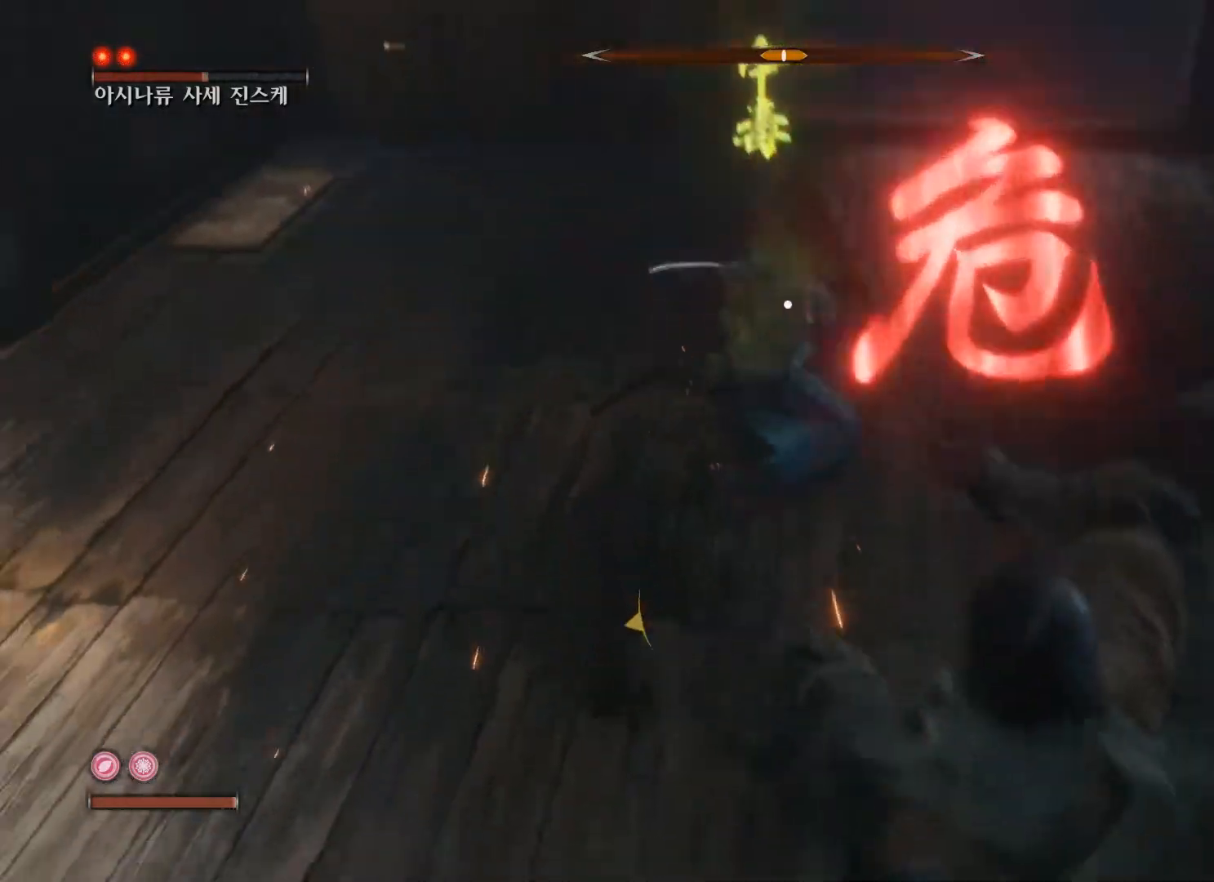
{"buttons": [], "left_stick": "right", "right_stick": "center", "events": [[367, "left_stick", "right"]]}
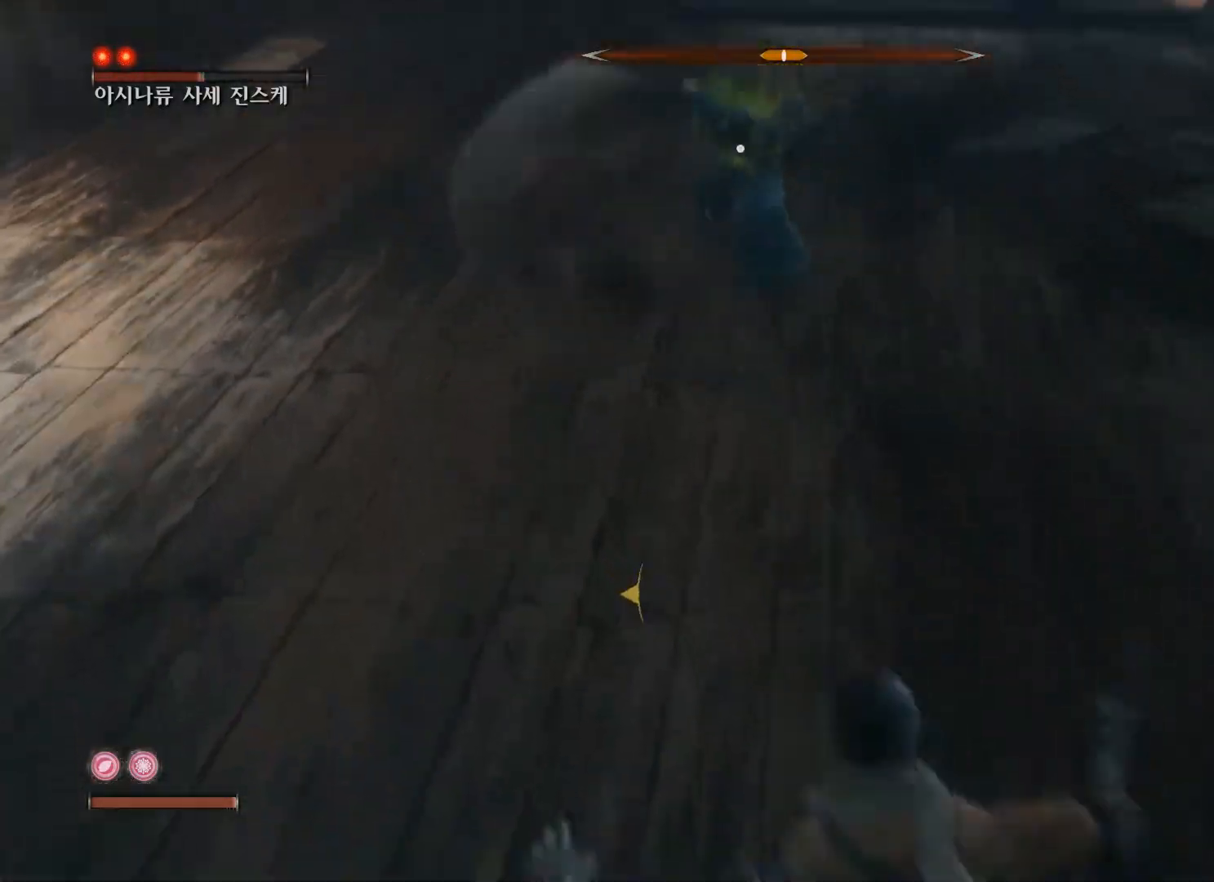
{"buttons": [], "left_stick": "right", "right_stick": "center", "events": []}
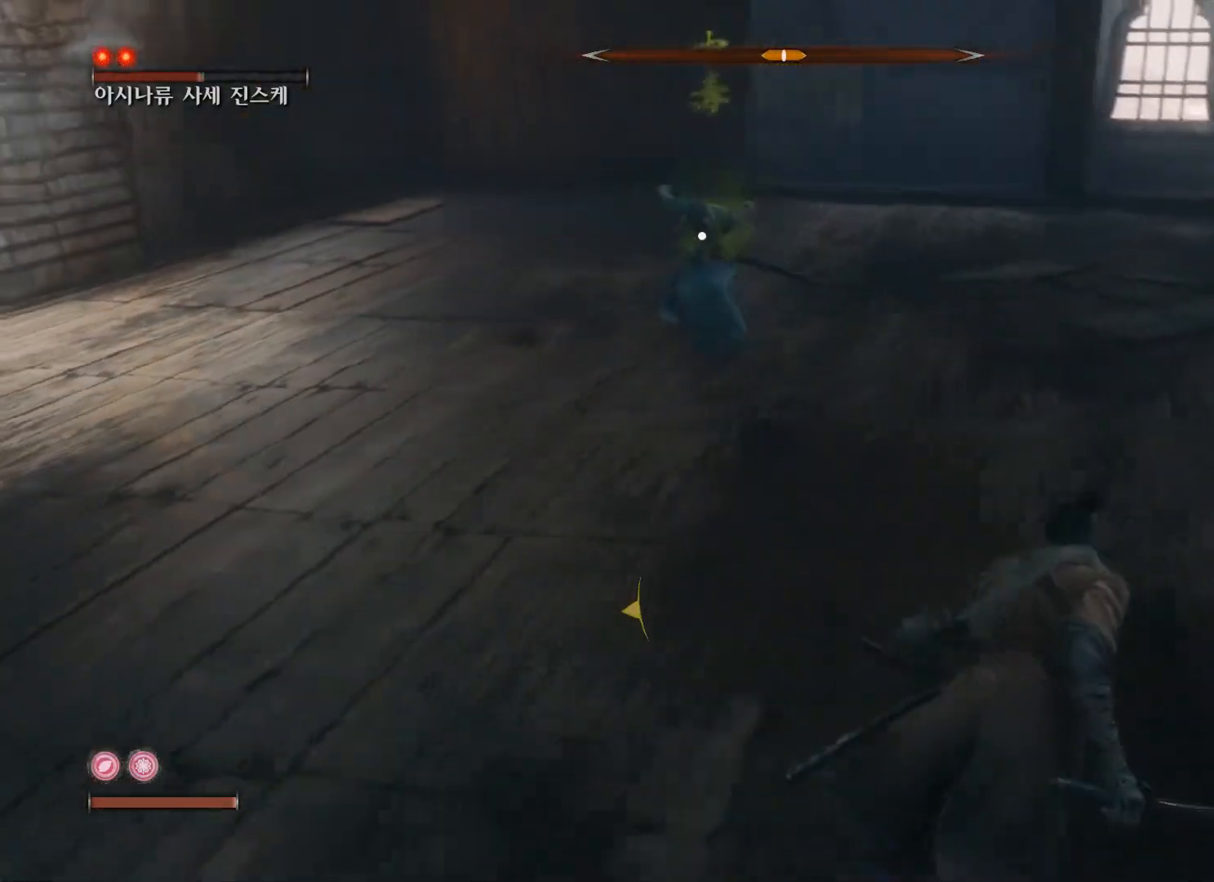
{"buttons": [], "left_stick": "right", "right_stick": "center", "events": []}
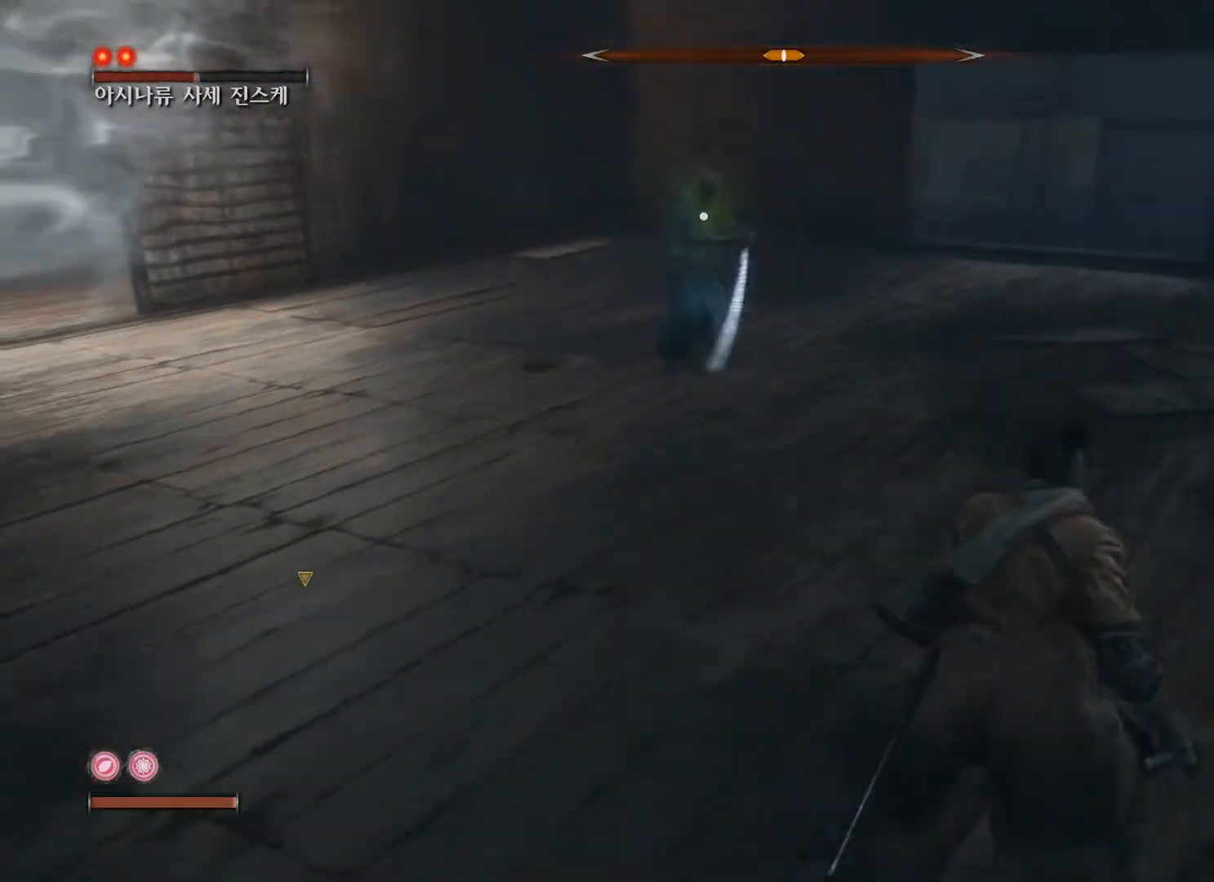
{"buttons": [], "left_stick": "right", "right_stick": "center", "events": []}
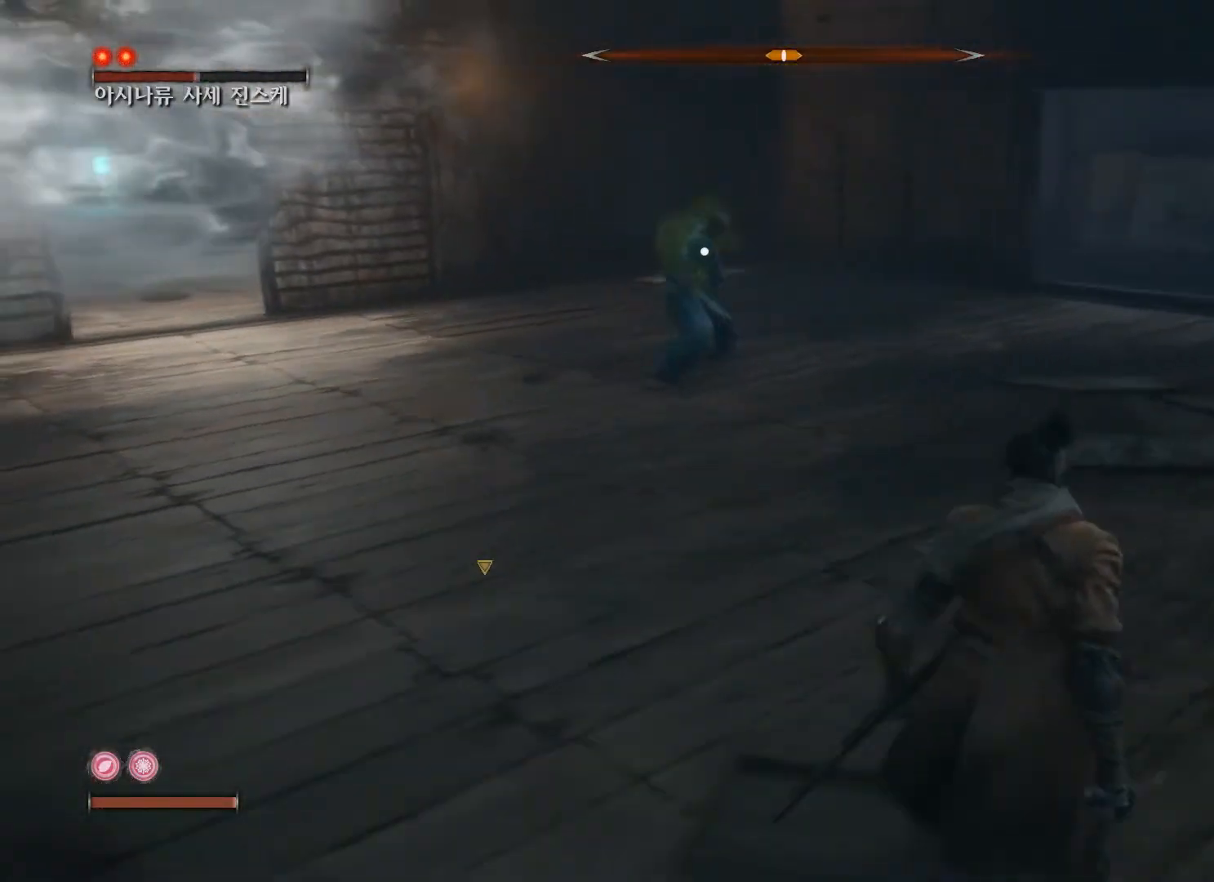
{"buttons": [], "left_stick": "right", "right_stick": "center", "events": []}
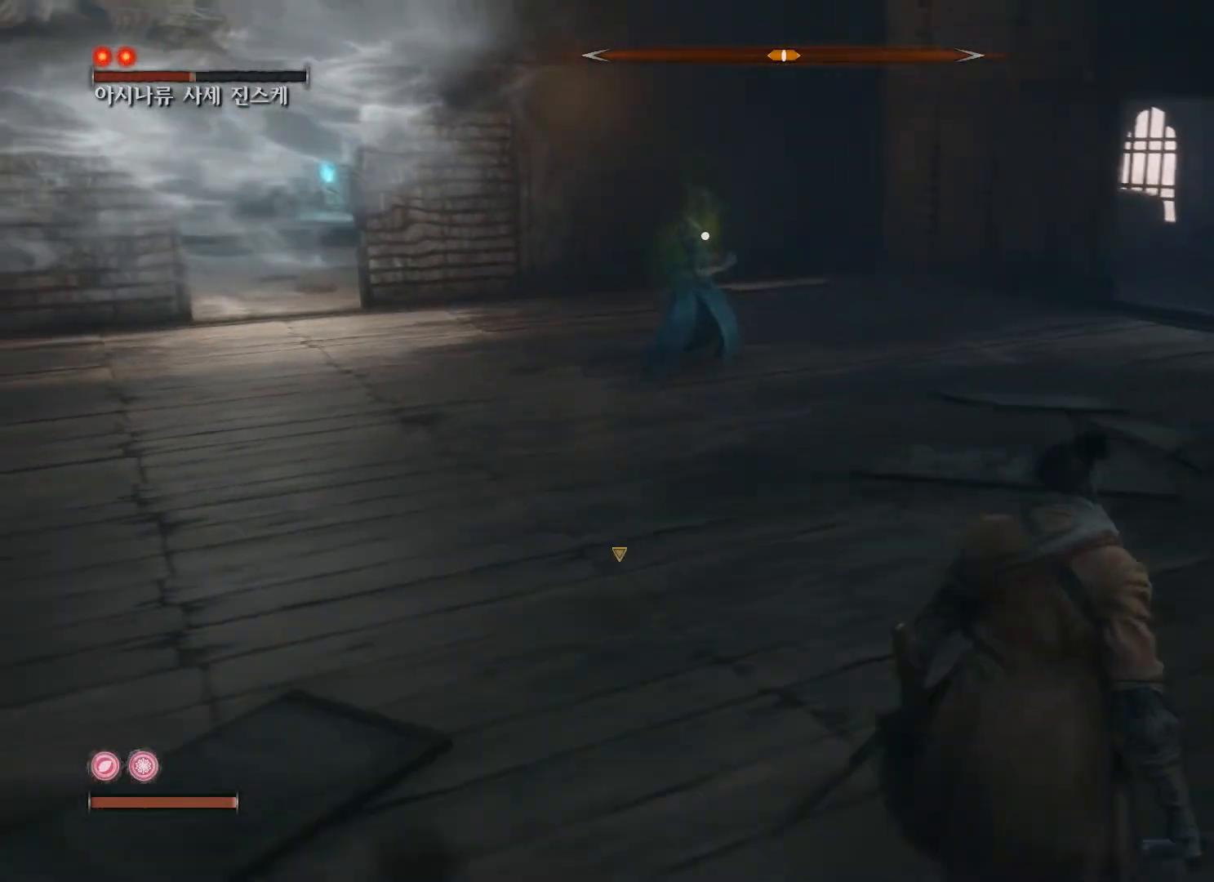
{"buttons": [], "left_stick": "right", "right_stick": "center", "events": []}
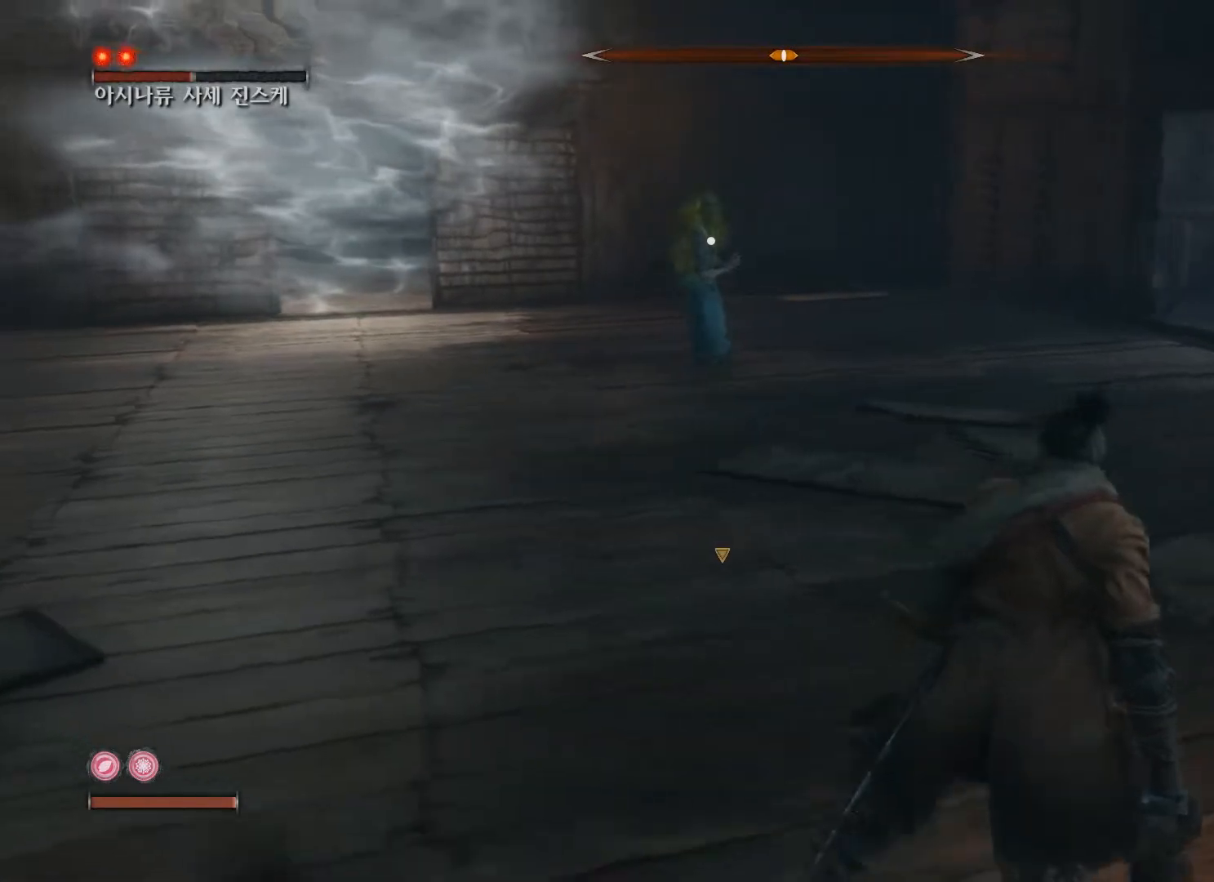
{"buttons": [], "left_stick": "right", "right_stick": "center", "events": []}
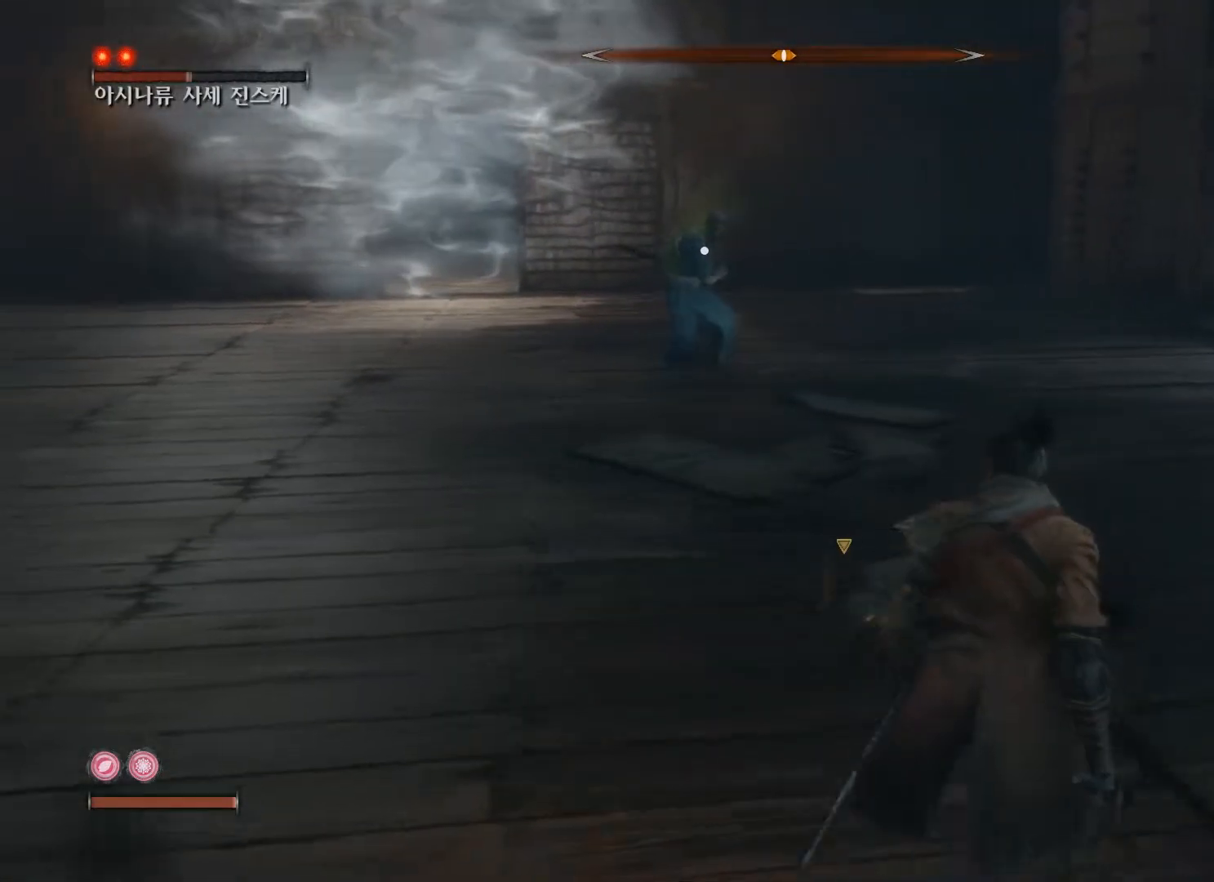
{"buttons": ["B"], "left_stick": "right", "right_stick": "center", "events": [[467, "B", "down"]]}
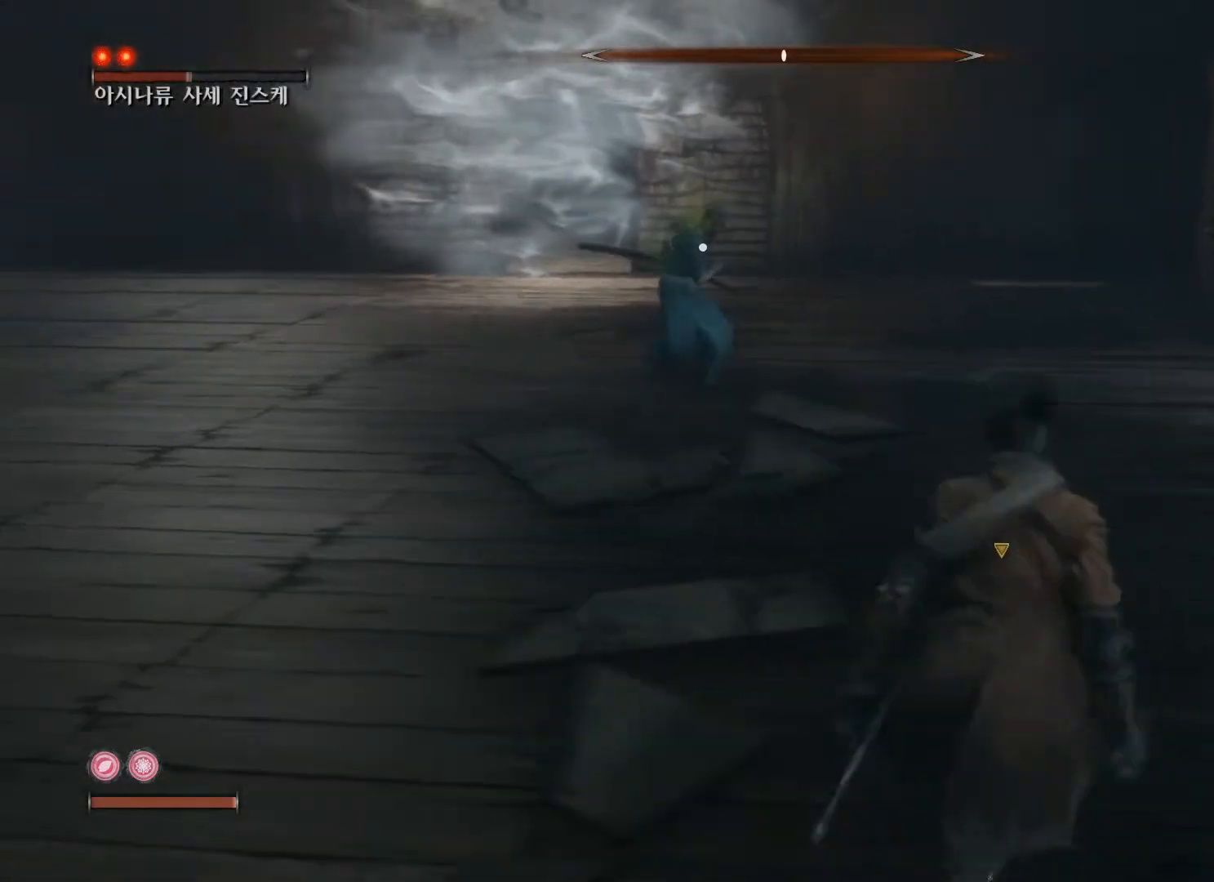
{"buttons": ["B"], "left_stick": "right", "right_stick": "center", "events": []}
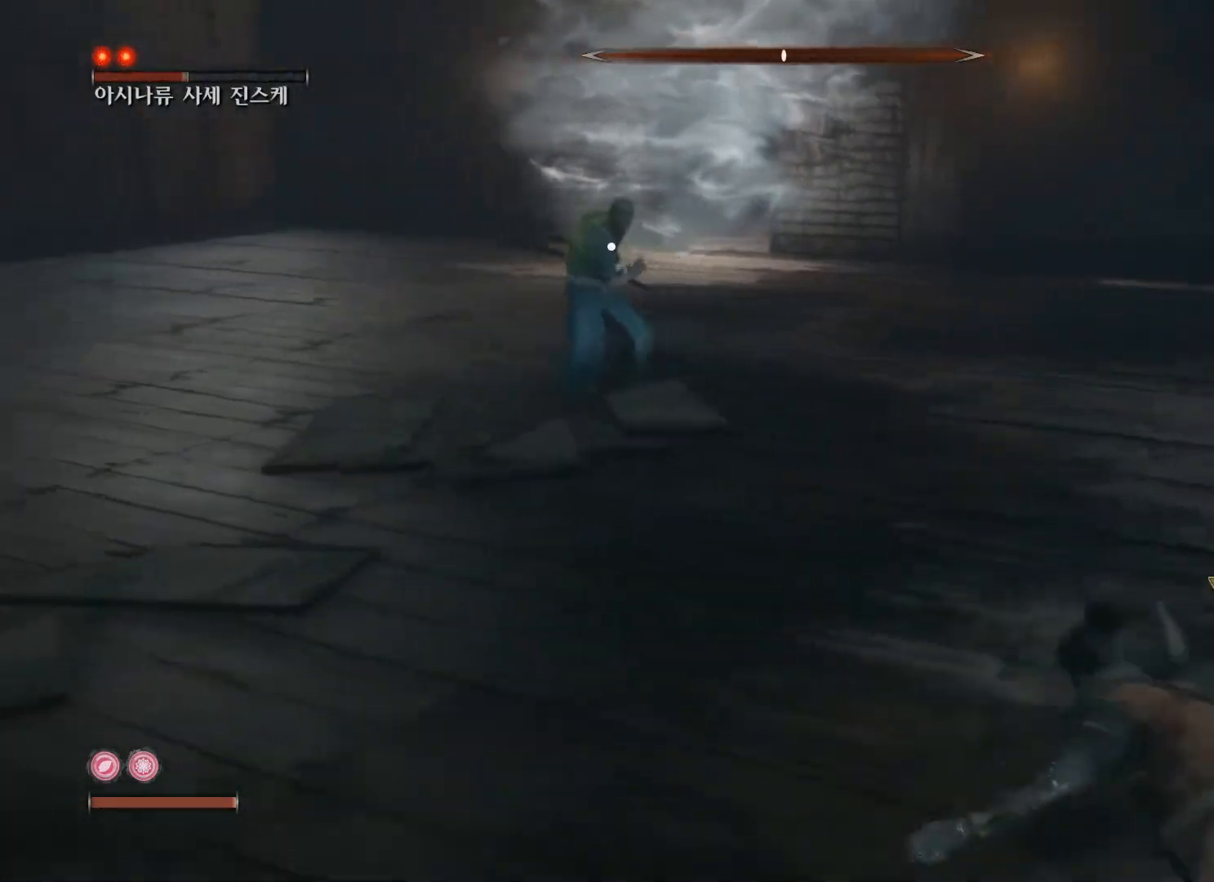
{"buttons": ["B"], "left_stick": "up-right", "right_stick": "center", "events": [[383, "left_stick", "up-right"]]}
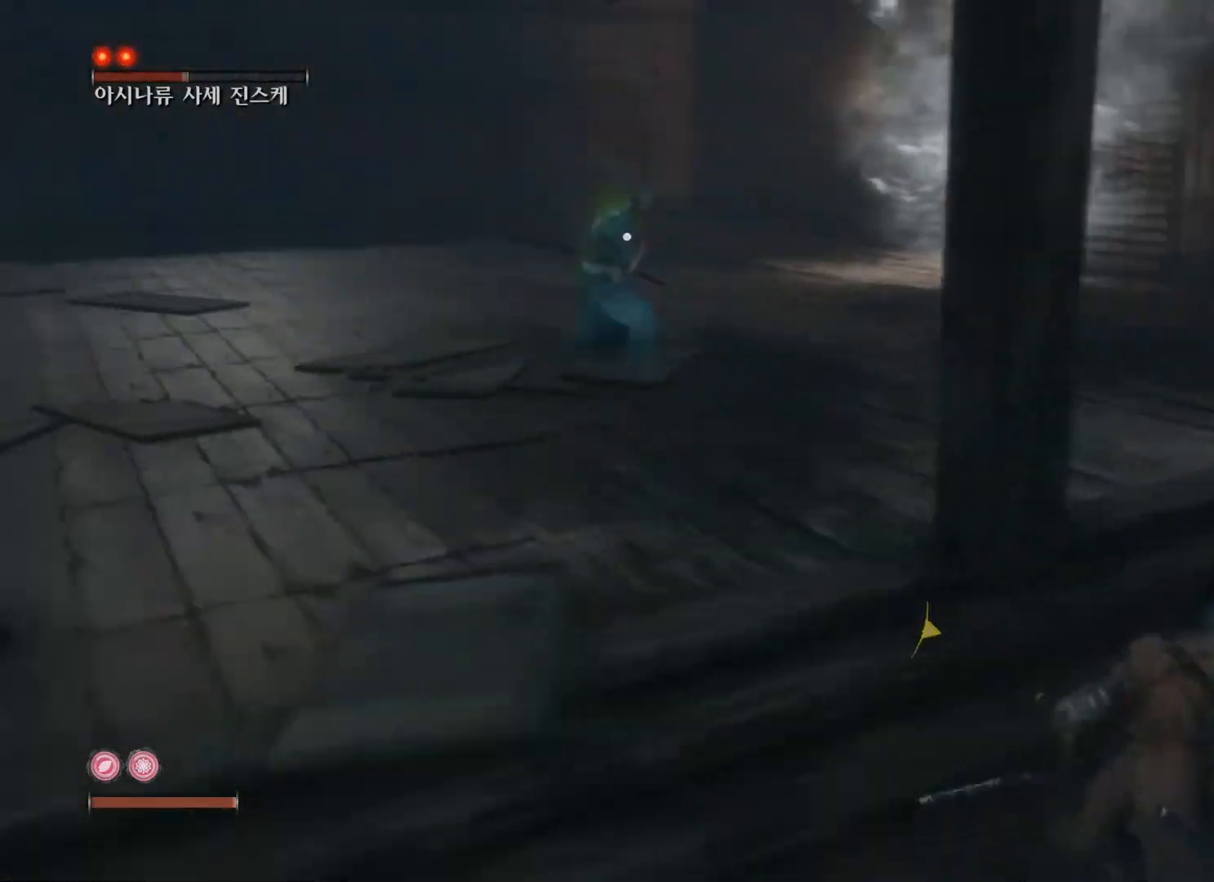
{"buttons": ["B"], "left_stick": "up-right", "right_stick": "center", "events": []}
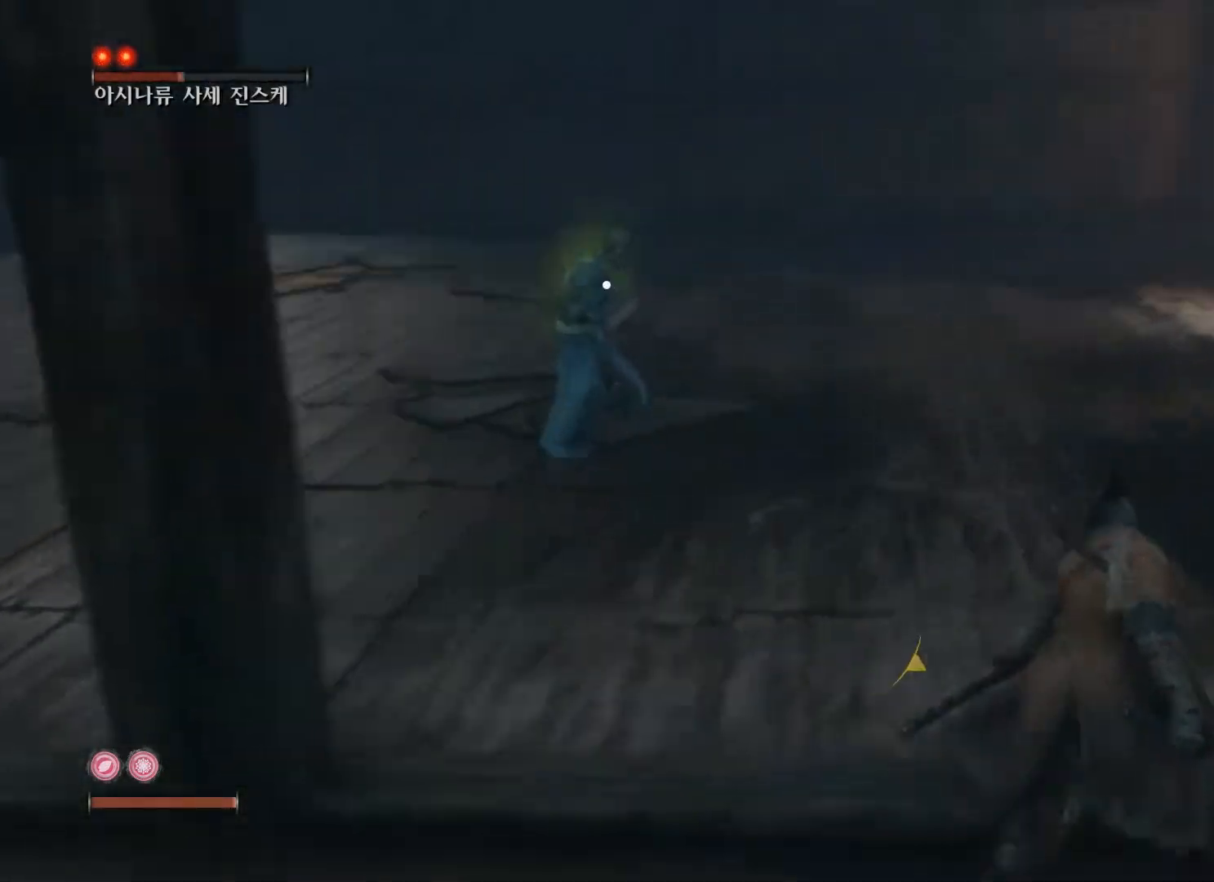
{"buttons": ["B"], "left_stick": "right", "right_stick": "center", "events": [[150, "left_stick", "right"]]}
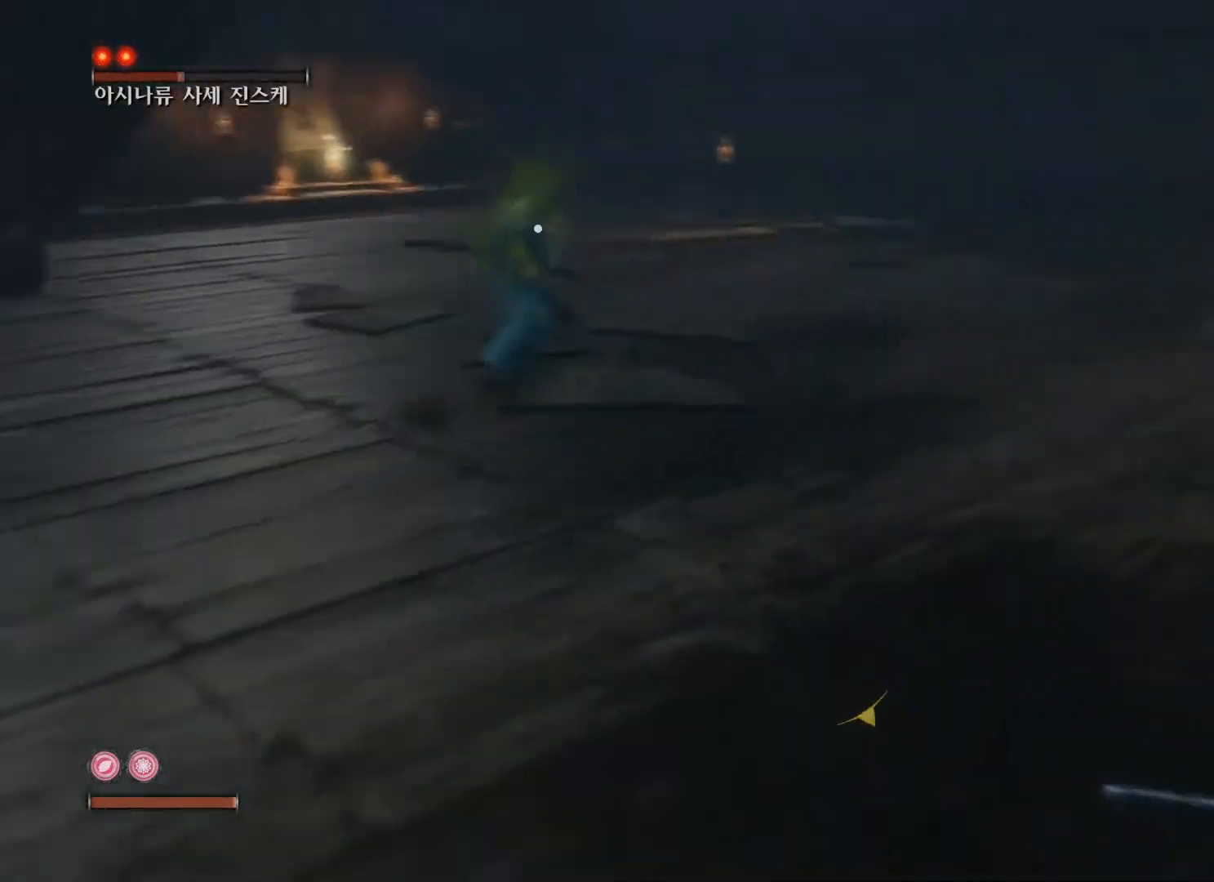
{"buttons": ["B"], "left_stick": "right", "right_stick": "center", "events": []}
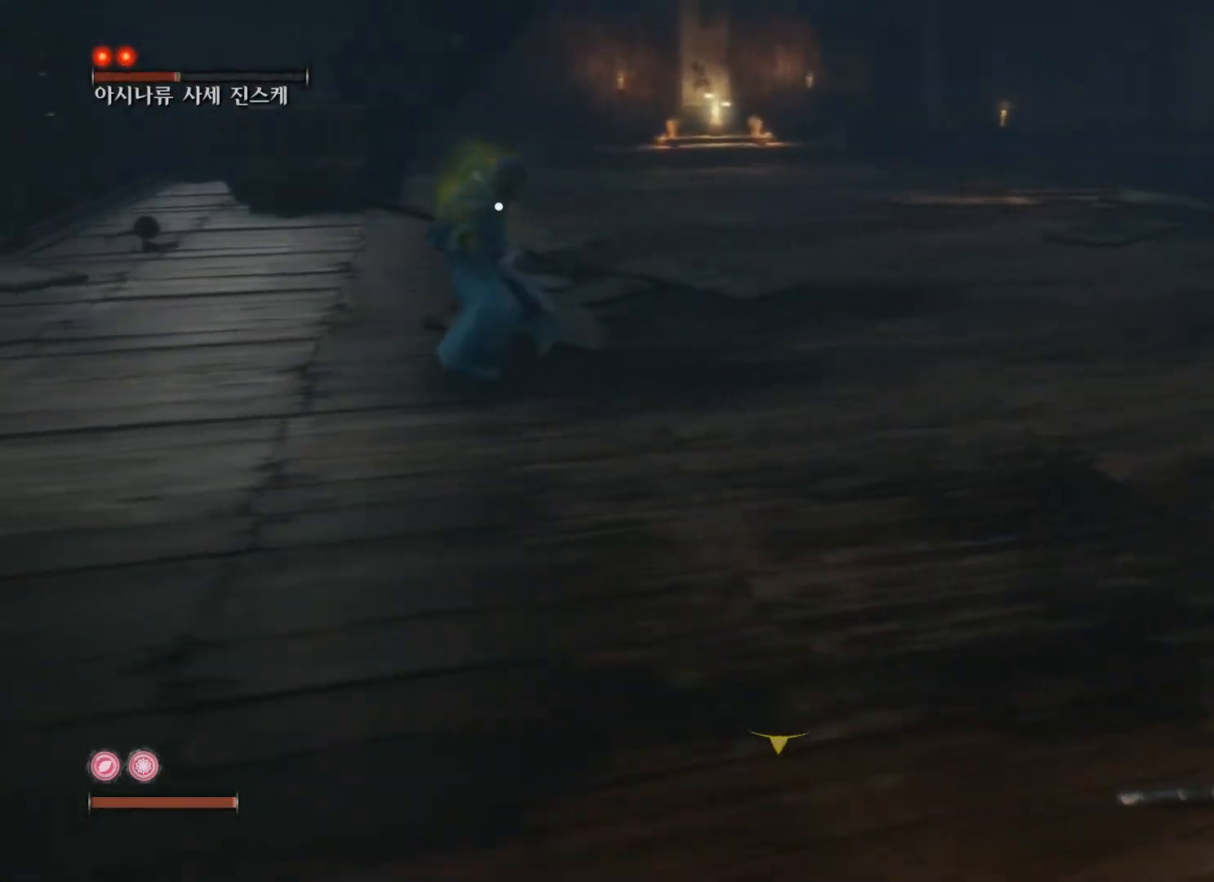
{"buttons": ["B"], "left_stick": "right", "right_stick": "center", "events": []}
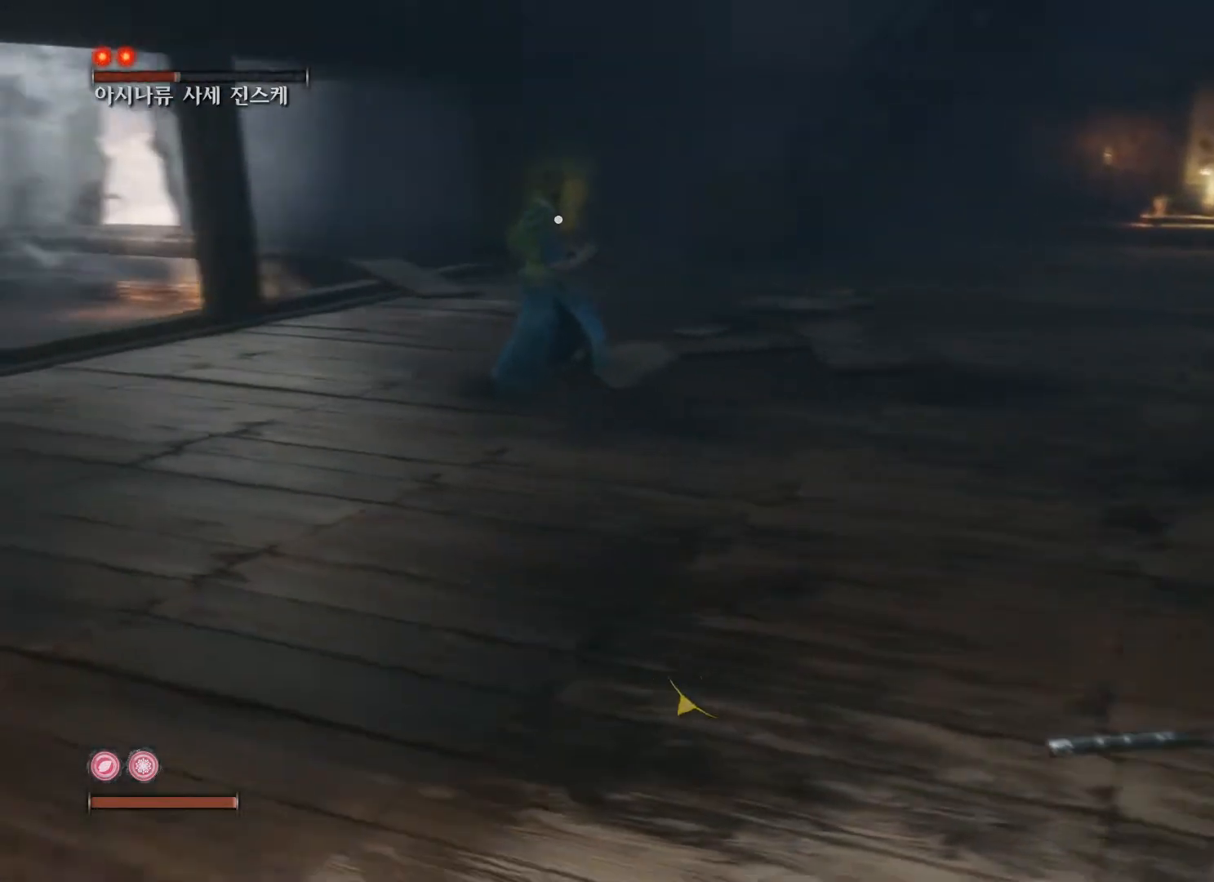
{"buttons": ["B"], "left_stick": "right", "right_stick": "center", "events": []}
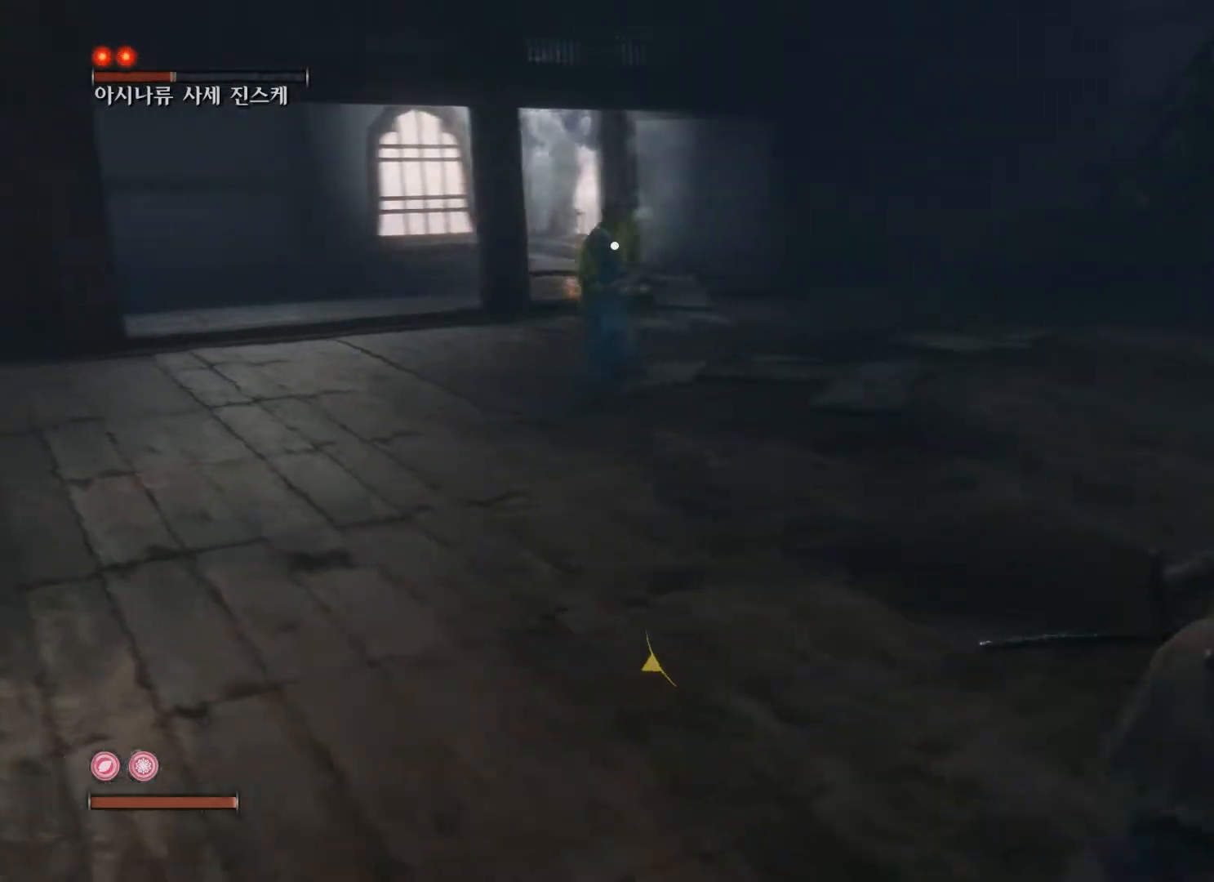
{"buttons": ["B"], "left_stick": "right", "right_stick": "center", "events": []}
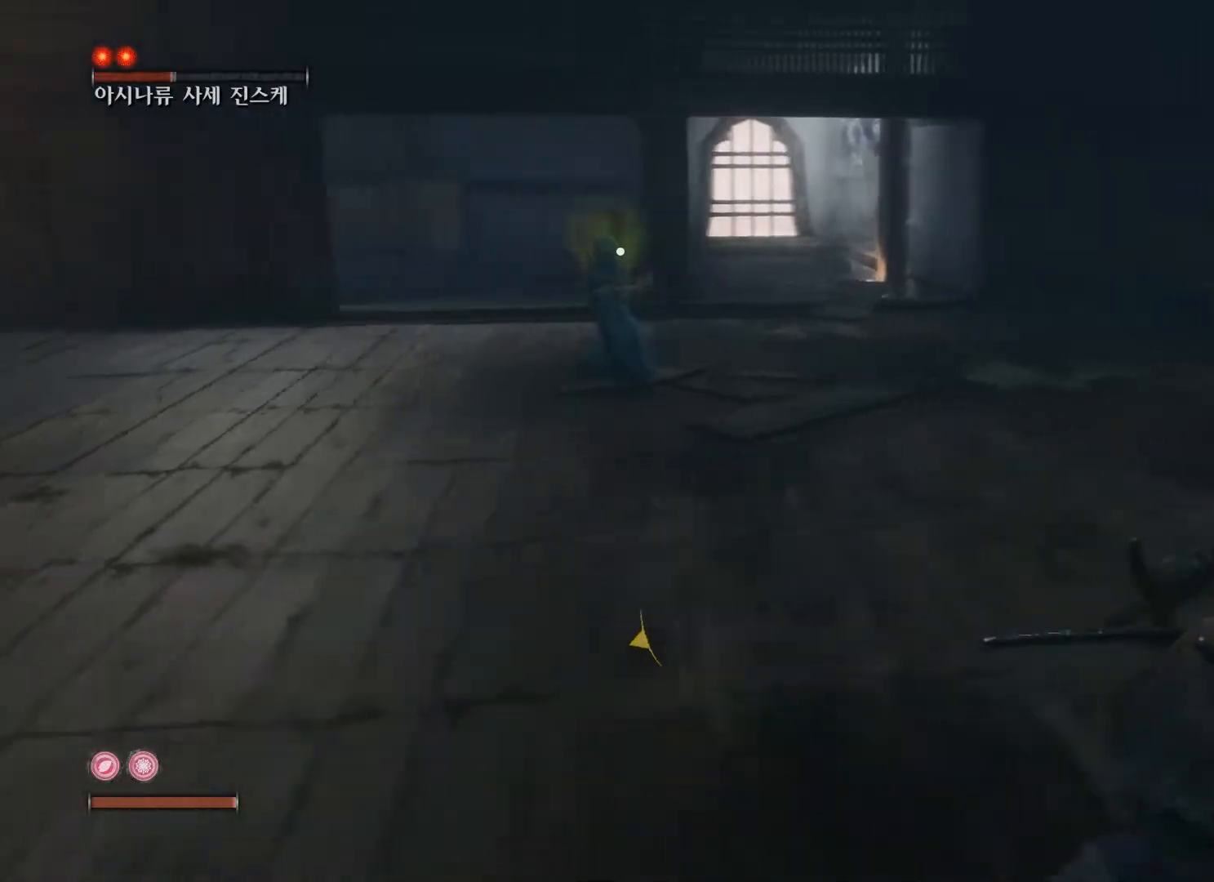
{"buttons": [], "left_stick": "right", "right_stick": "center", "events": [[467, "B", "up"]]}
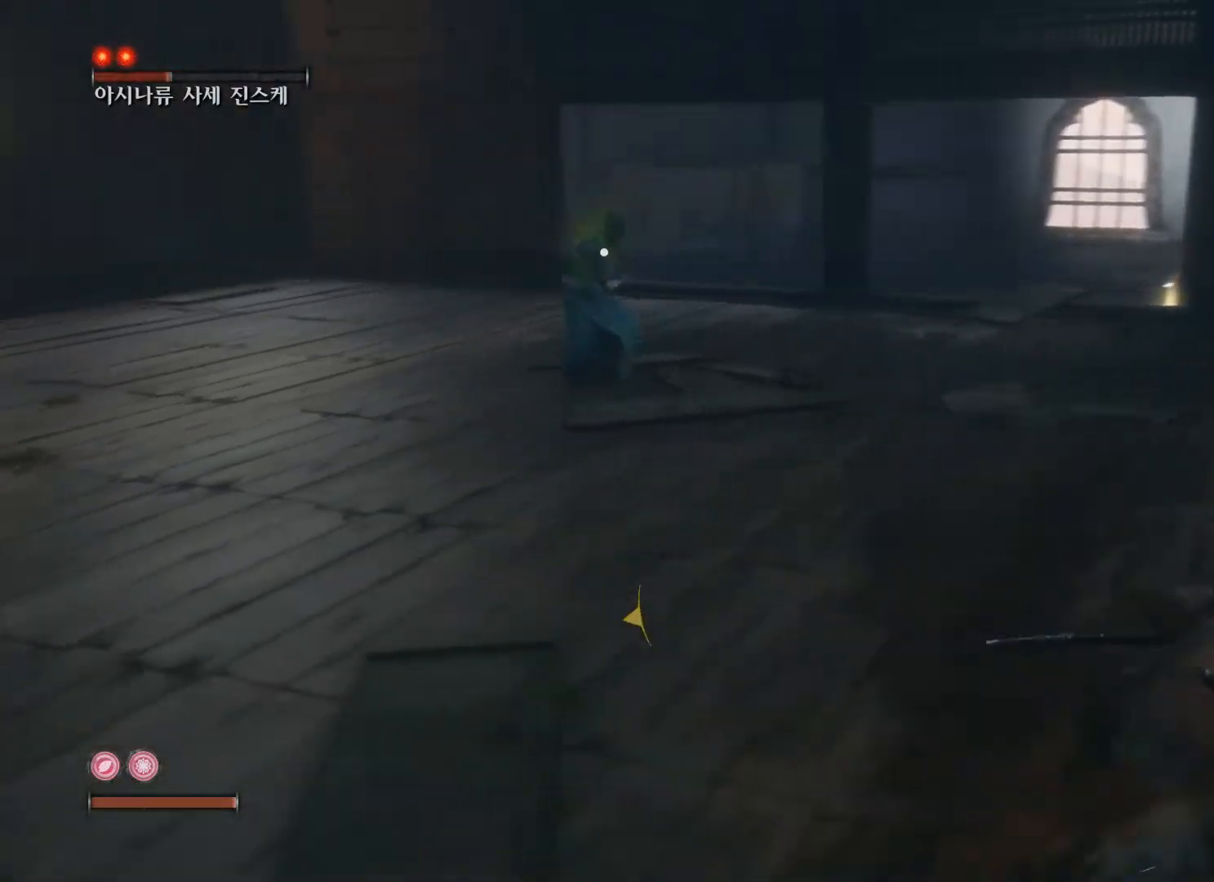
{"buttons": ["B"], "left_stick": "left", "right_stick": "center", "events": [[183, "left_stick", "center"], [383, "B", "down"], [383, "left_stick", "left"]]}
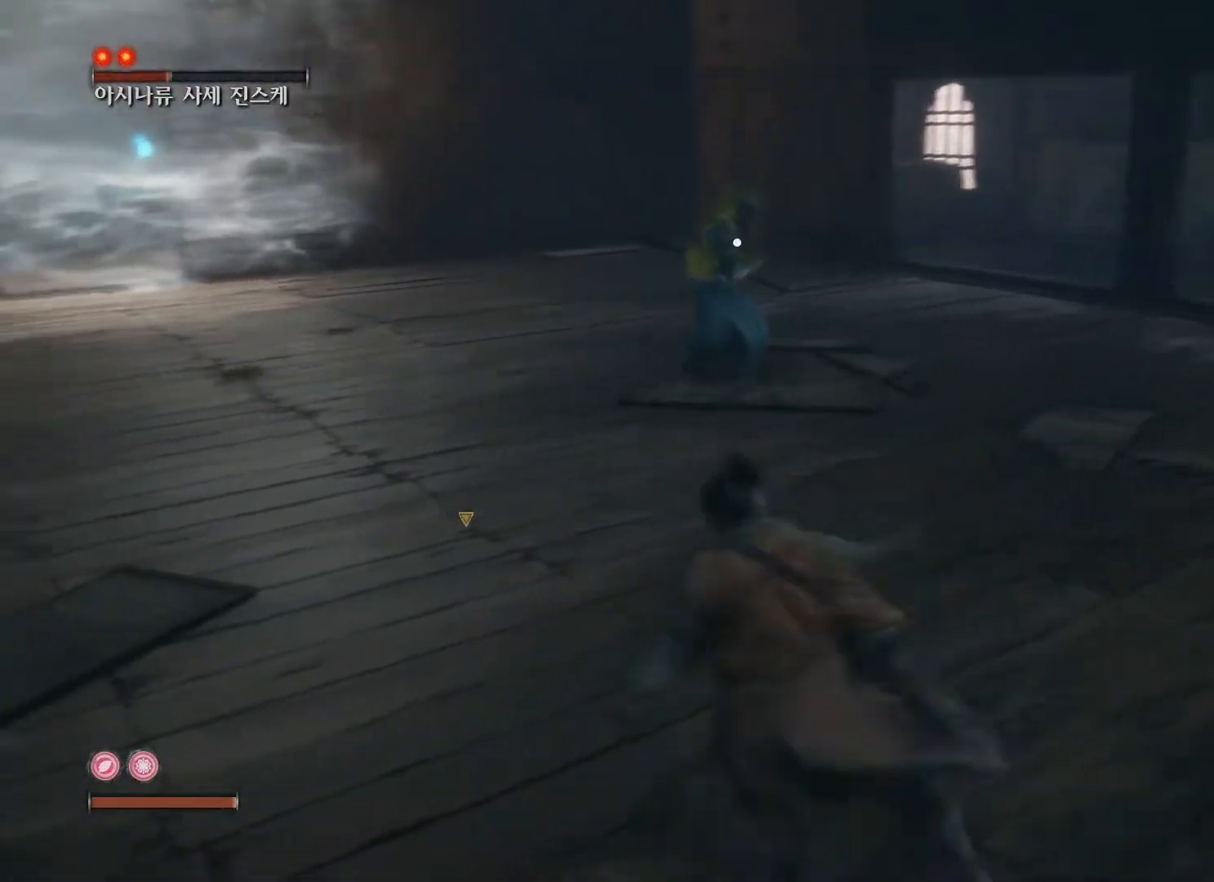
{"buttons": ["B"], "left_stick": "left", "right_stick": "center", "events": []}
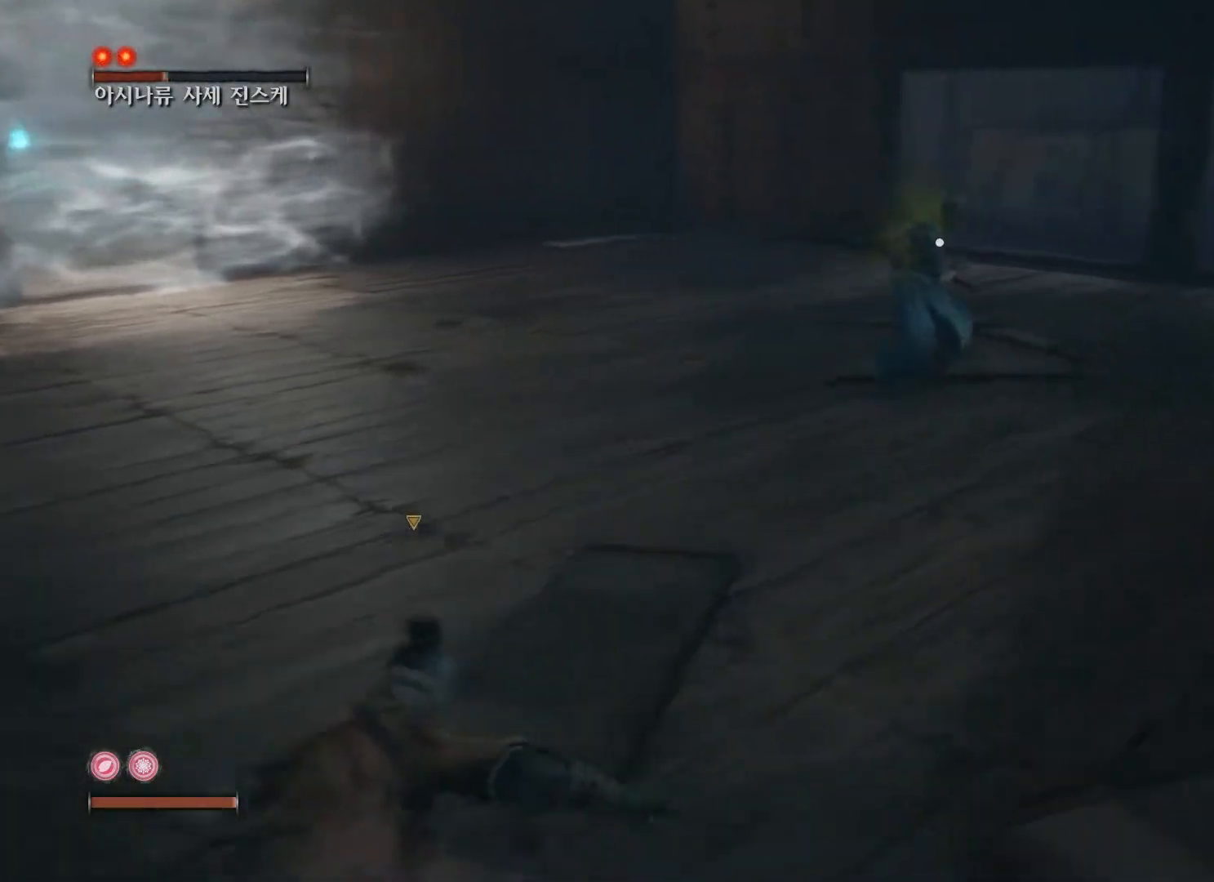
{"buttons": ["B"], "left_stick": "up-left", "right_stick": "center", "events": [[150, "left_stick", "up-left"]]}
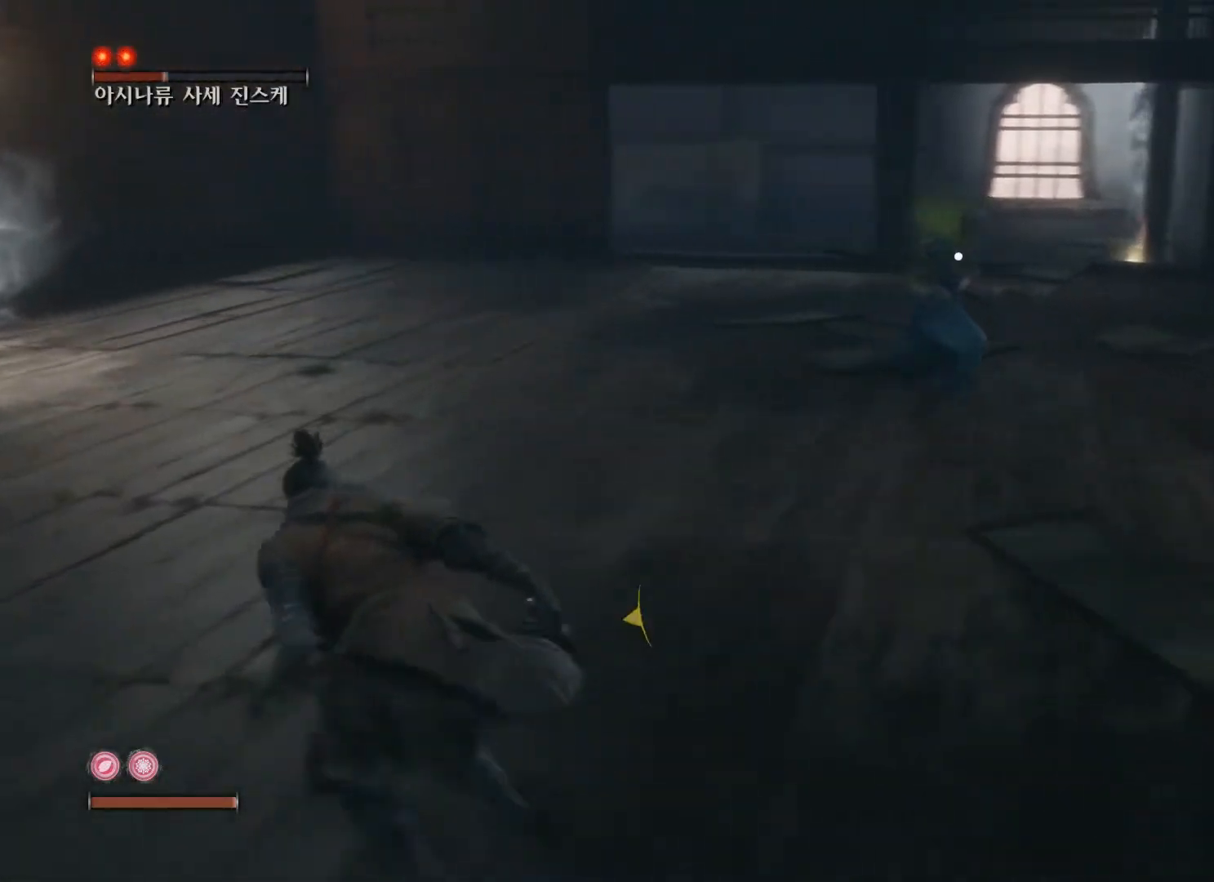
{"buttons": ["B"], "left_stick": "left", "right_stick": "center", "events": [[33, "left_stick", "left"]]}
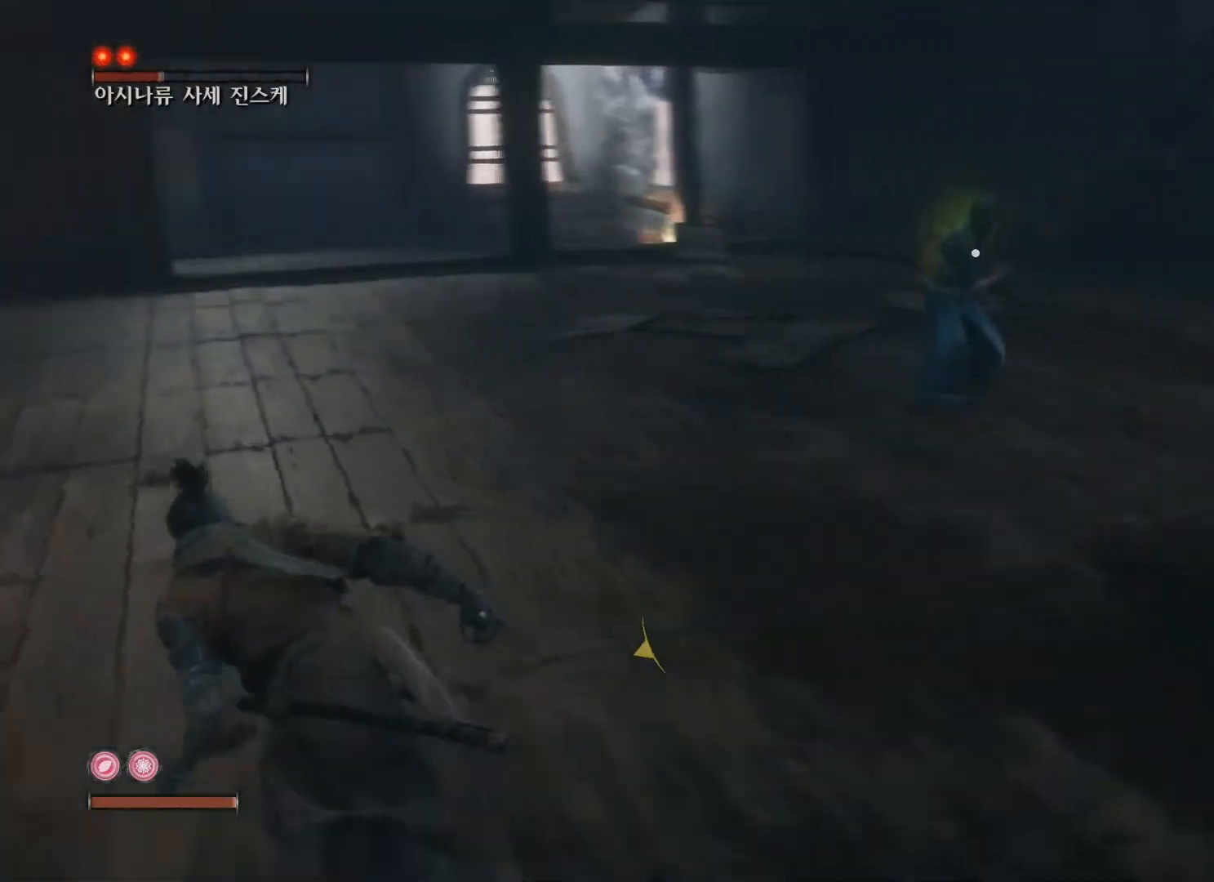
{"buttons": ["B"], "left_stick": "left", "right_stick": "center", "events": []}
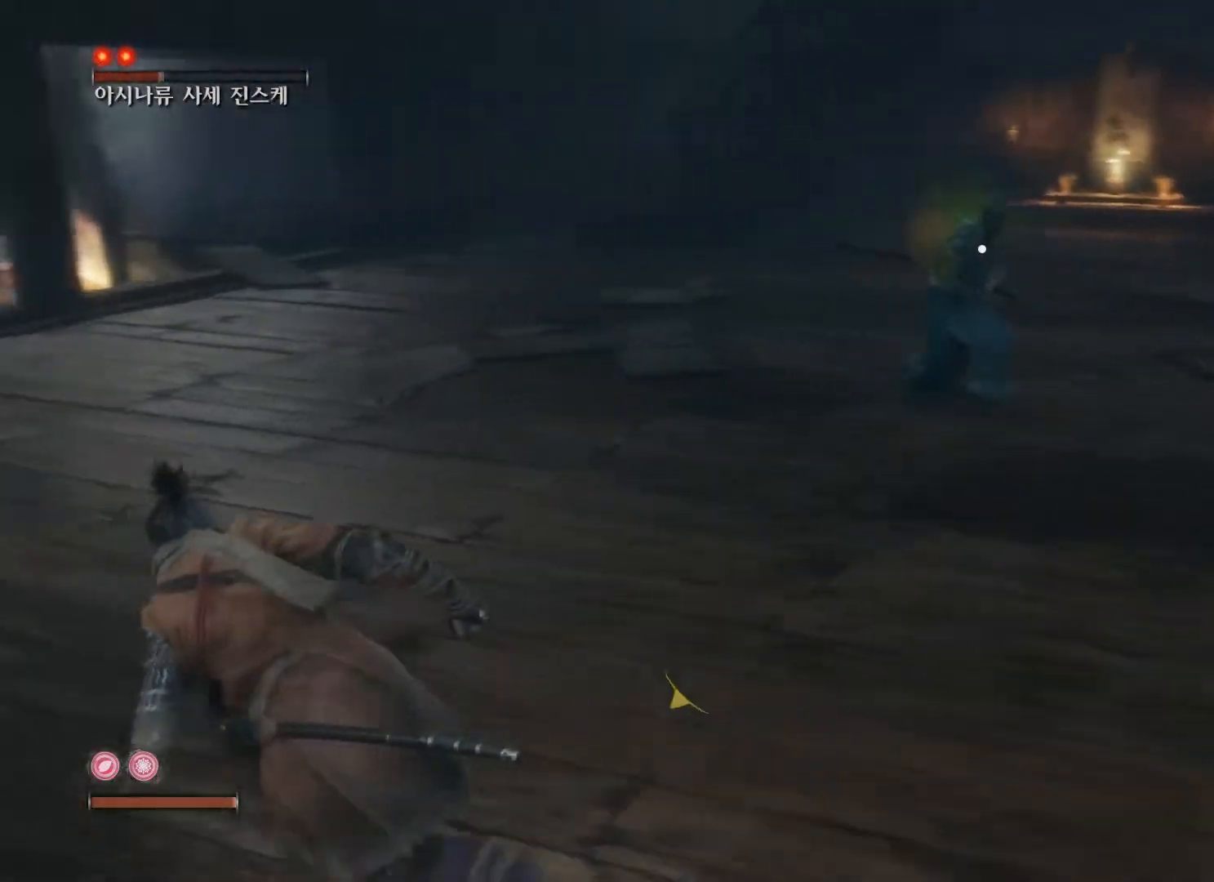
{"buttons": ["B"], "left_stick": "left", "right_stick": "center", "events": []}
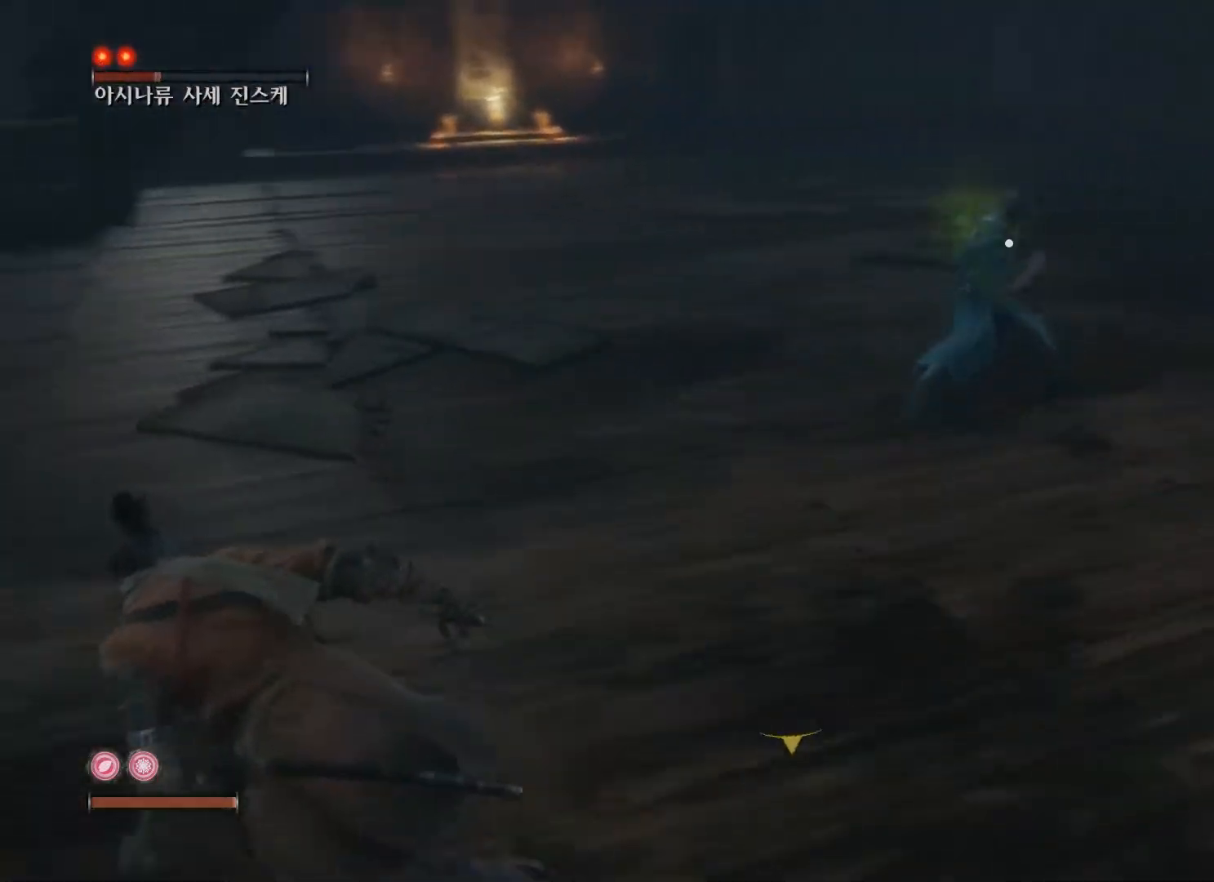
{"buttons": ["B"], "left_stick": "left", "right_stick": "center", "events": []}